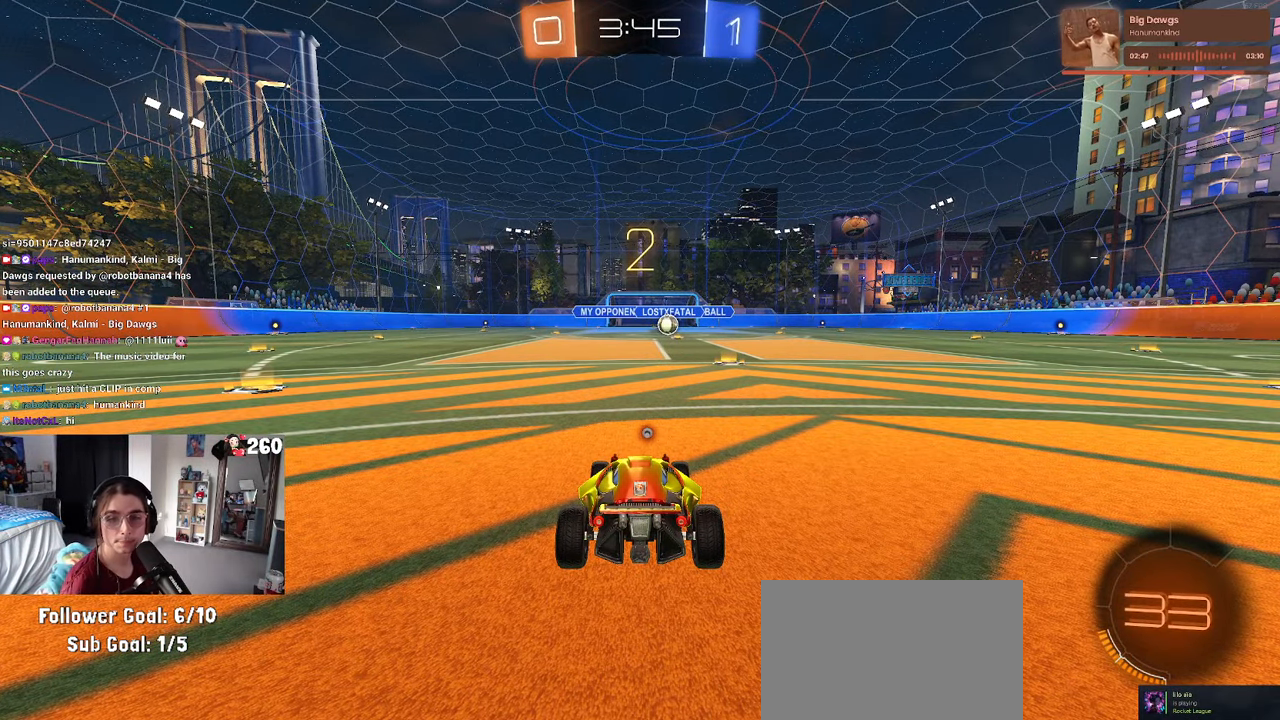
Gameplay with a controller (PlayStation layout); each line is a JSON object with the inputs held at the frame after it. "events" lists button and stick changes between this image and that frame as [ms after this image, input, new state], when the widget could be followed in between. Not read: R2.
{"buttons": [], "left_stick": "center", "right_stick": "center", "events": []}
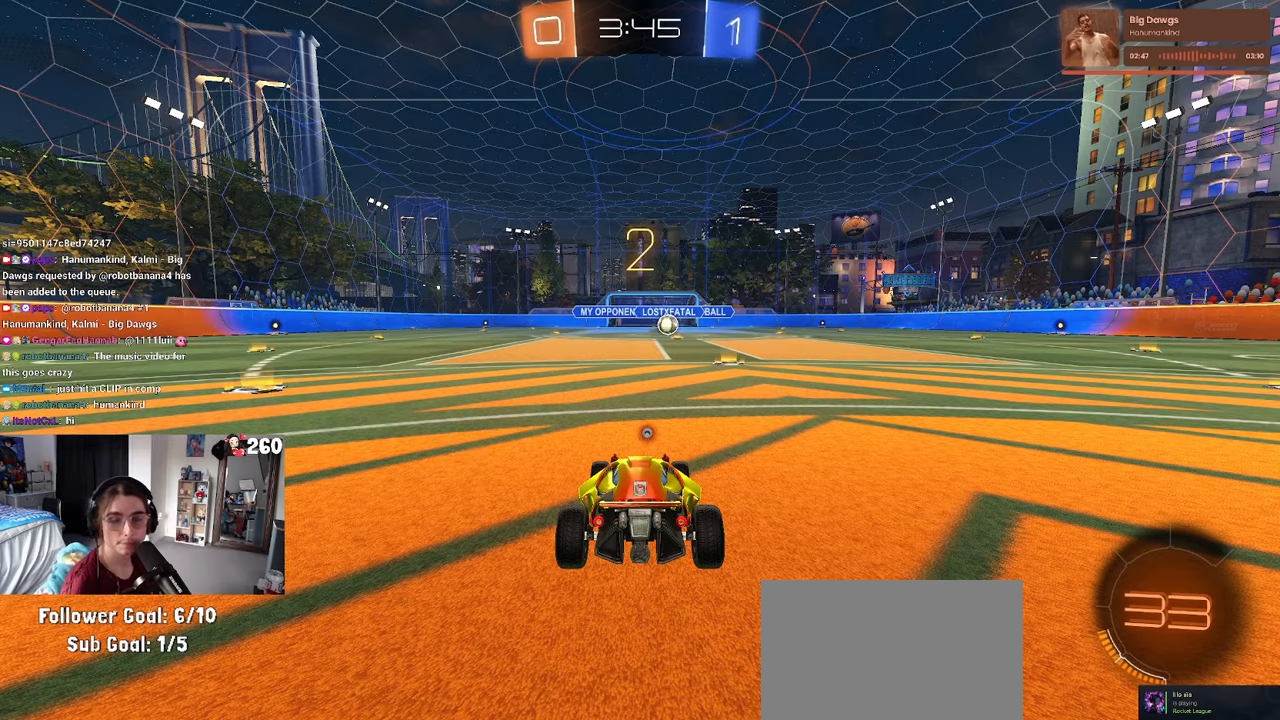
{"buttons": [], "left_stick": "center", "right_stick": "center", "events": []}
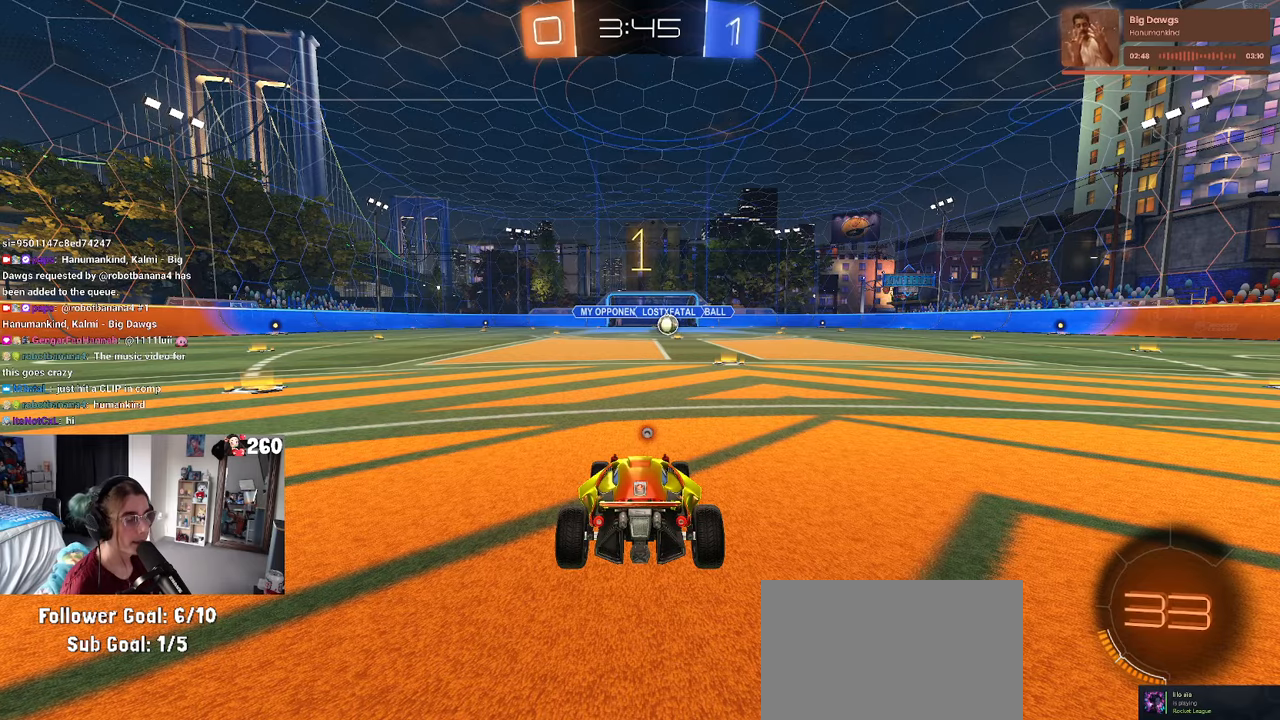
{"buttons": ["R1"], "left_stick": "right", "right_stick": "center", "events": [[50, "TRIANGLE", "down"], [167, "TRIANGLE", "up"], [200, "R1", "down"], [500, "left_stick", "right"]]}
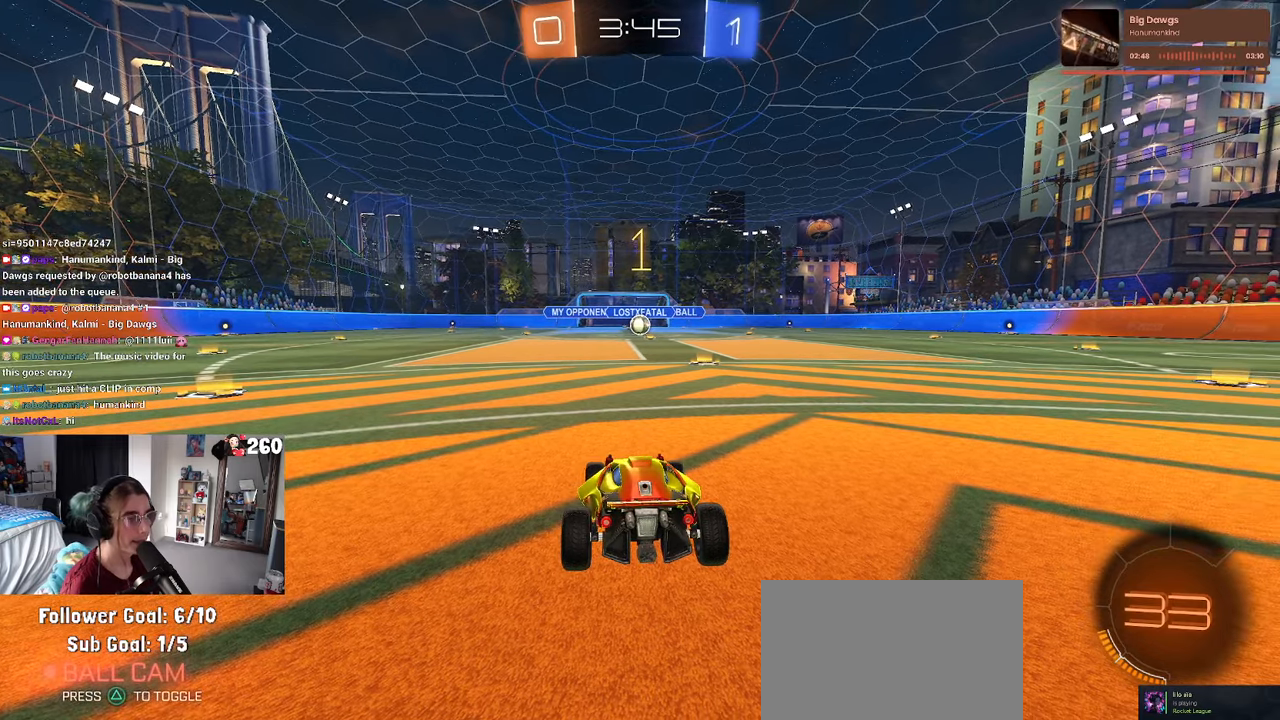
{"buttons": ["R1"], "left_stick": "right", "right_stick": "center", "events": [[184, "left_stick", "center"], [484, "left_stick", "right"]]}
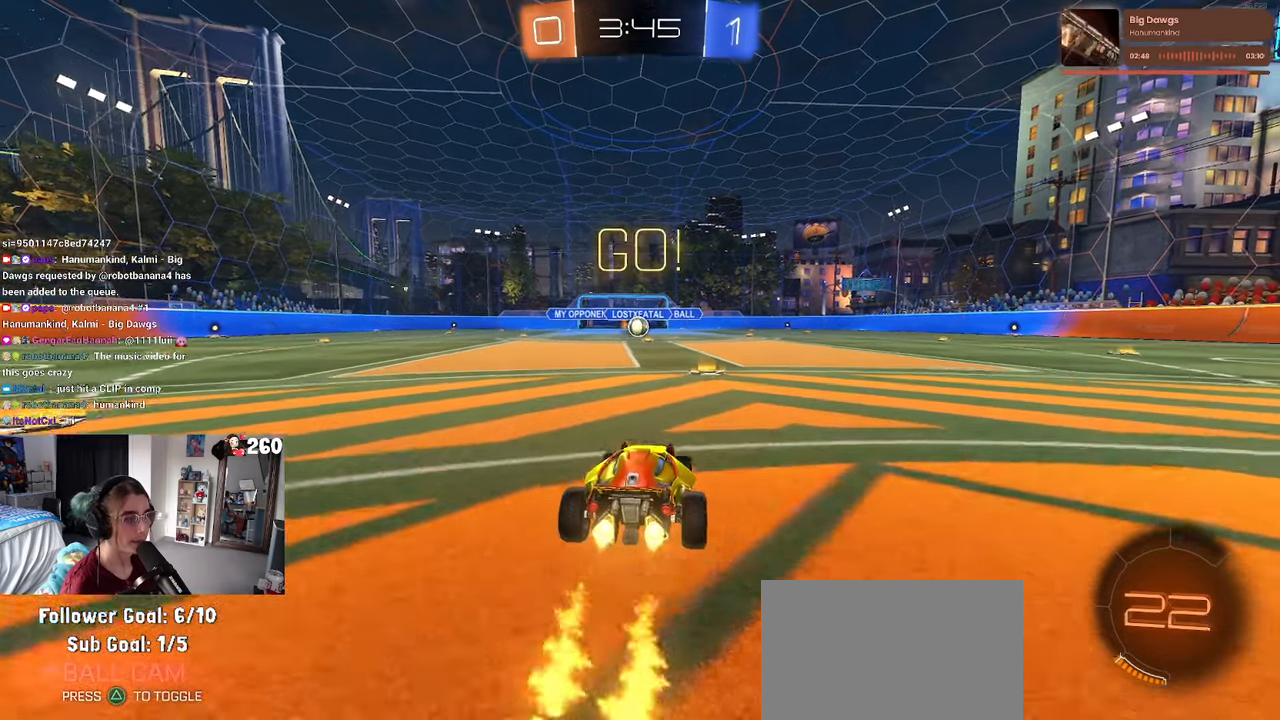
{"buttons": ["SQUARE", "R1"], "left_stick": "down", "right_stick": "center", "events": [[67, "left_stick", "center"], [117, "CROSS", "down"], [134, "left_stick", "up"], [184, "left_stick", "up-left"], [217, "CROSS", "up"], [284, "CROSS", "down"], [350, "SQUARE", "down"], [350, "left_stick", "down"], [367, "CROSS", "up"]]}
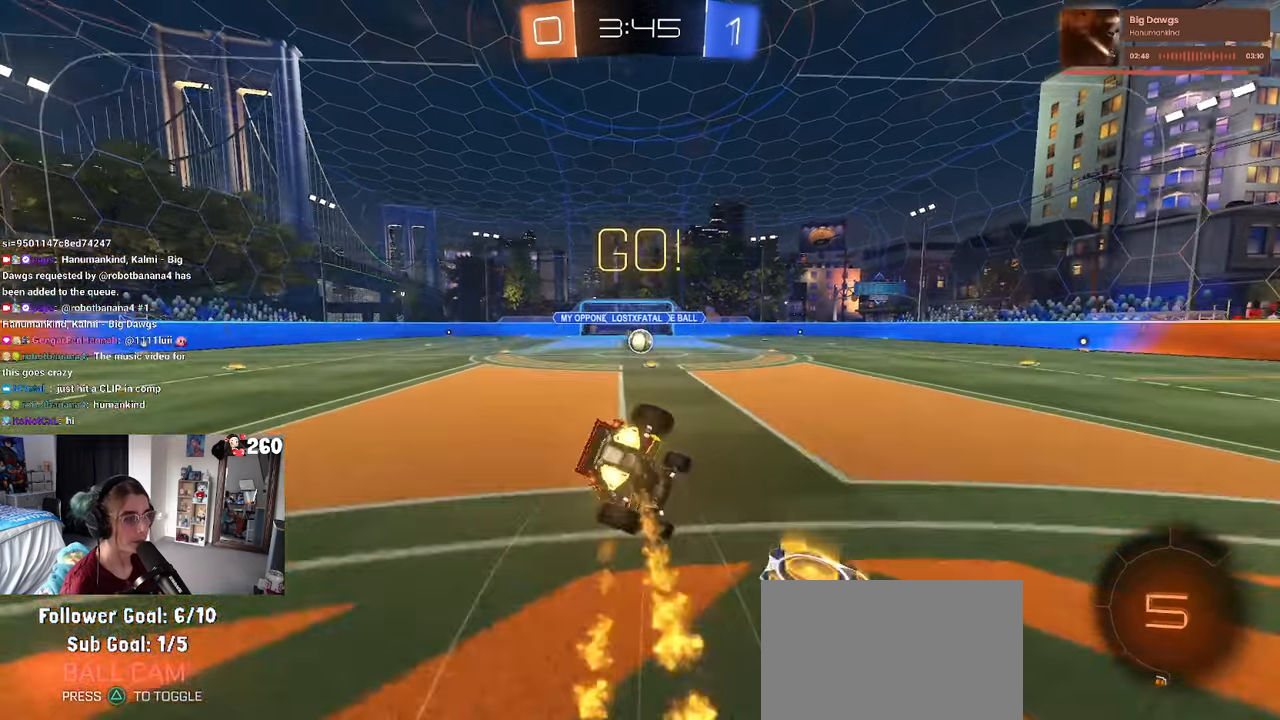
{"buttons": ["SQUARE", "R1"], "left_stick": "down-left", "right_stick": "center", "events": [[67, "left_stick", "down-left"]]}
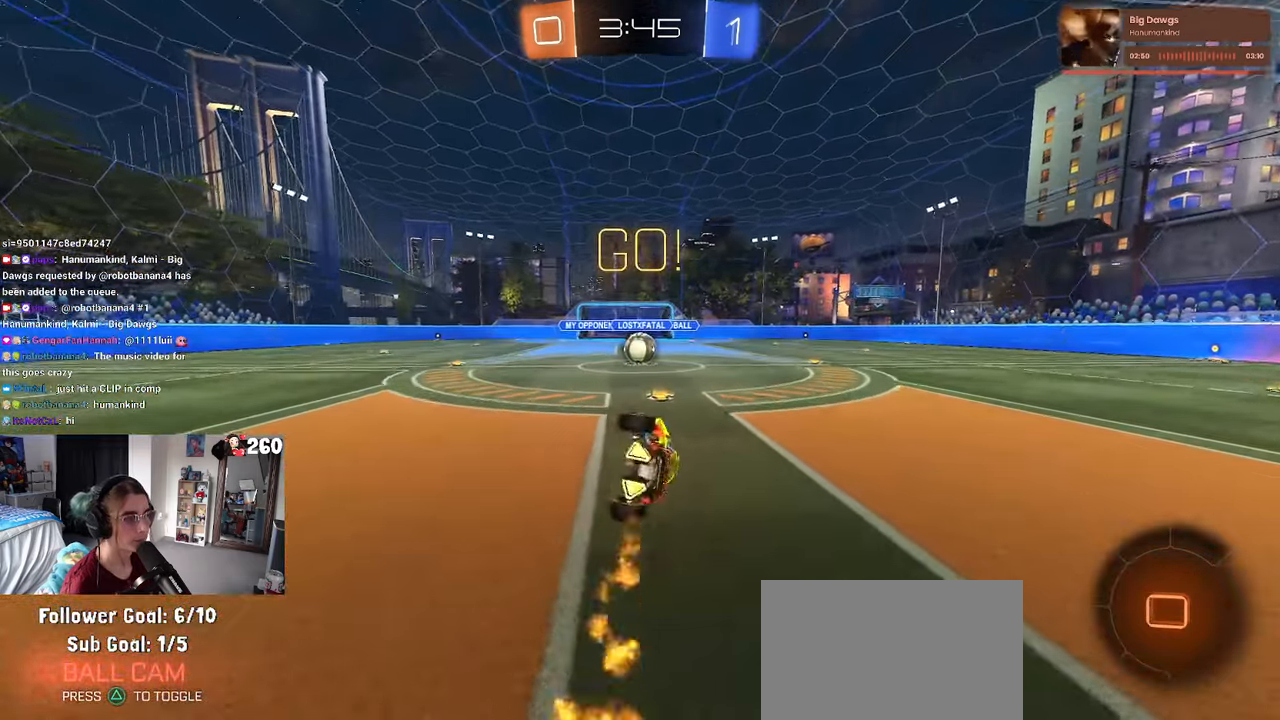
{"buttons": [], "left_stick": "center", "right_stick": "center", "events": [[234, "left_stick", "down-right"], [334, "R1", "up"], [334, "SQUARE", "up"], [417, "left_stick", "center"]]}
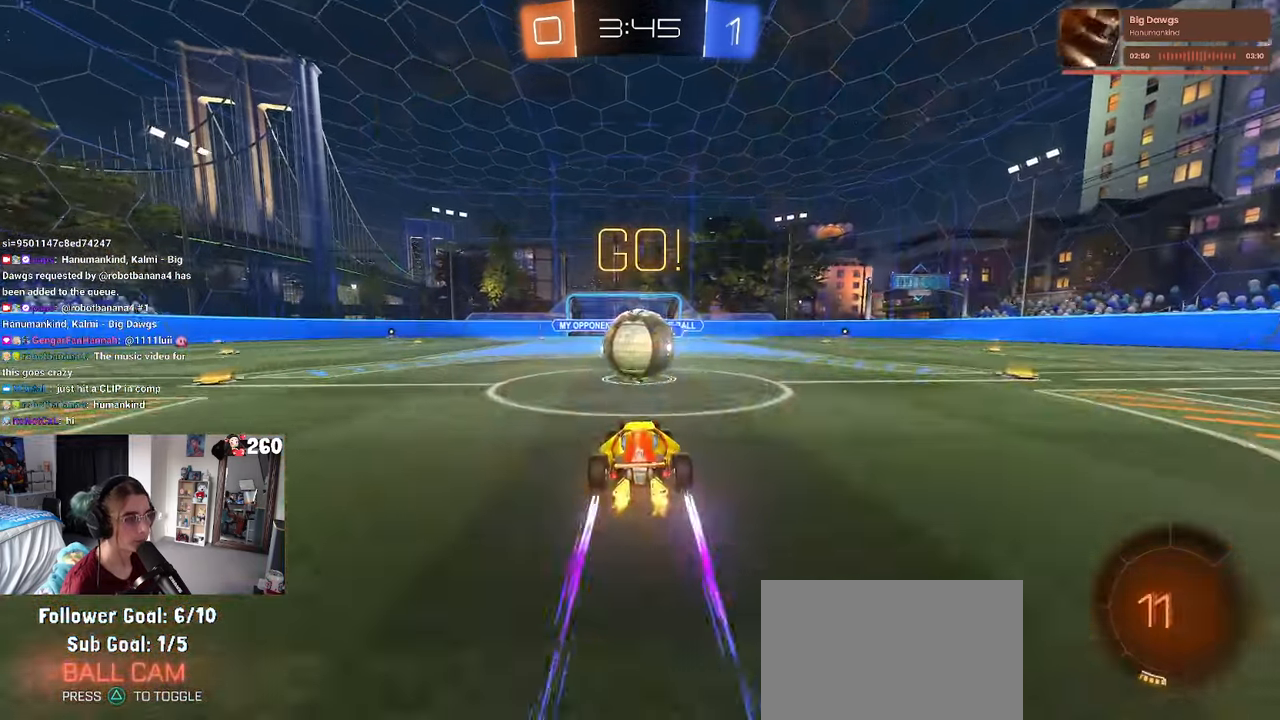
{"buttons": ["SQUARE"], "left_stick": "down", "right_stick": "center", "events": [[17, "CROSS", "down"], [100, "left_stick", "up-right"], [184, "CROSS", "up"], [184, "left_stick", "up-left"], [234, "CROSS", "down"], [317, "left_stick", "down-left"], [367, "left_stick", "down"], [467, "SQUARE", "down"], [484, "CROSS", "up"]]}
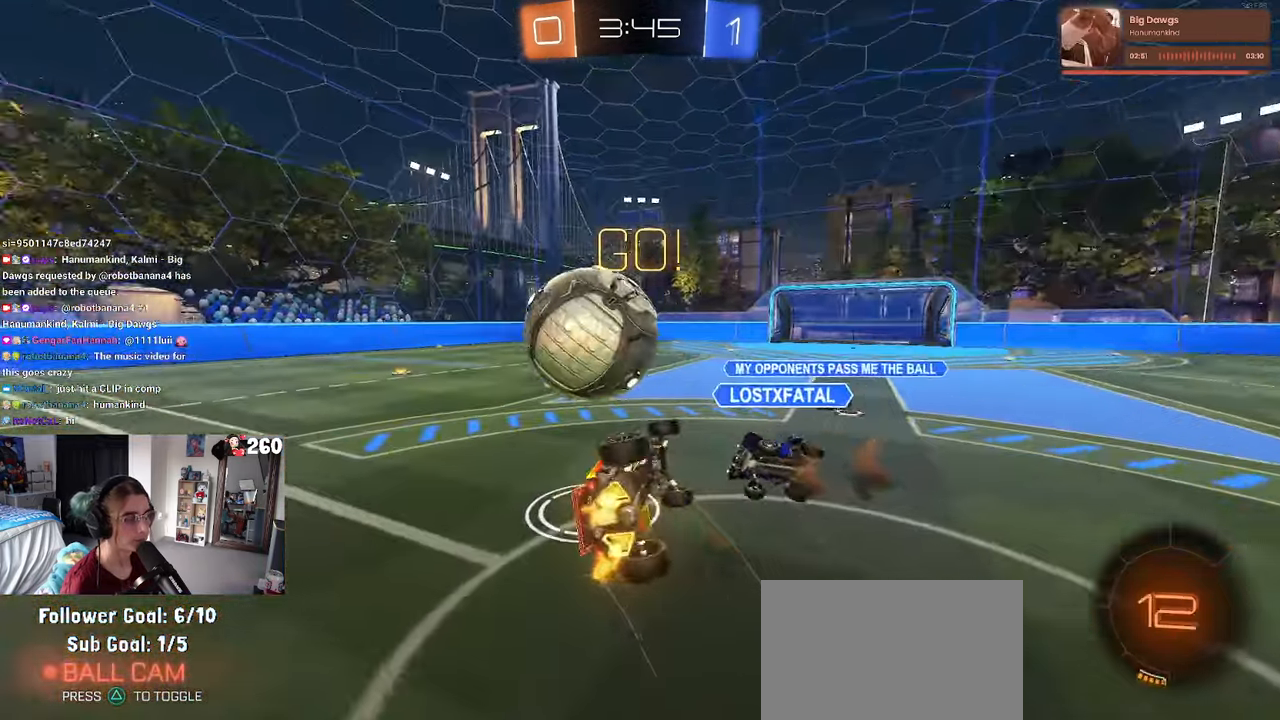
{"buttons": ["SQUARE"], "left_stick": "left", "right_stick": "center", "events": [[200, "left_stick", "down-left"], [317, "left_stick", "left"]]}
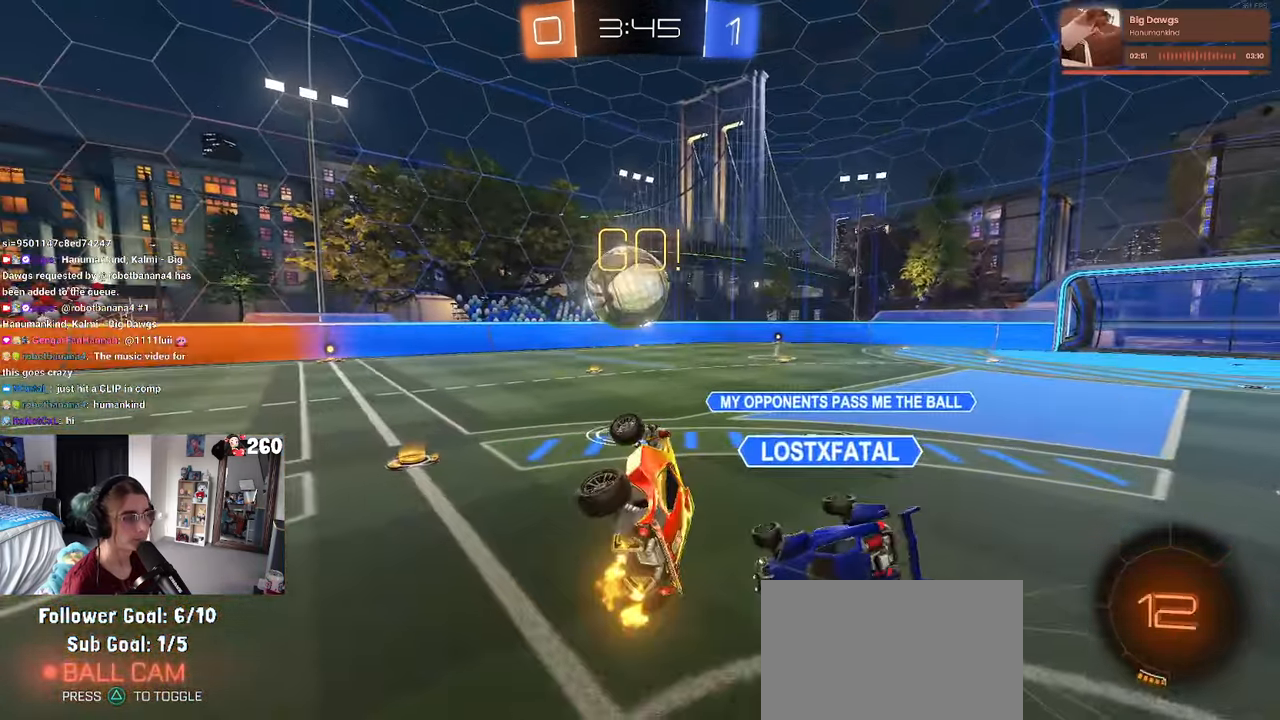
{"buttons": [], "left_stick": "left", "right_stick": "center", "events": [[84, "SQUARE", "up"], [150, "left_stick", "center"], [300, "left_stick", "left"]]}
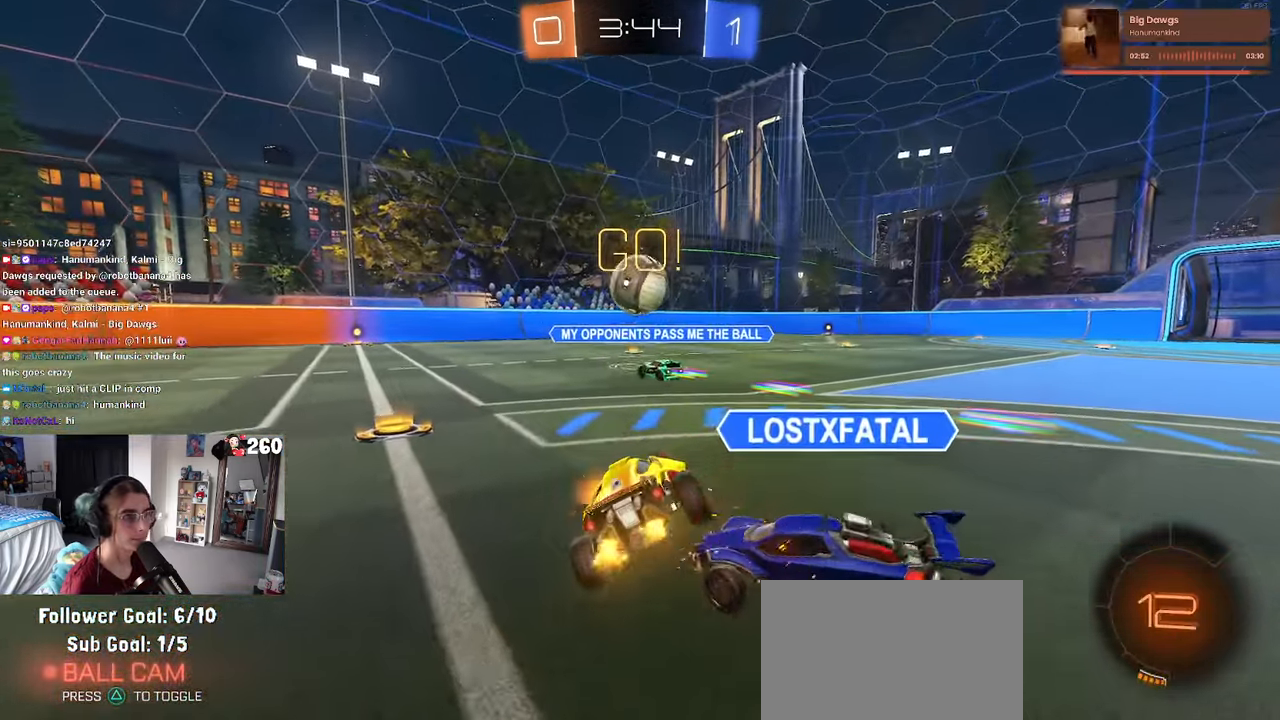
{"buttons": [], "left_stick": "left", "right_stick": "center", "events": []}
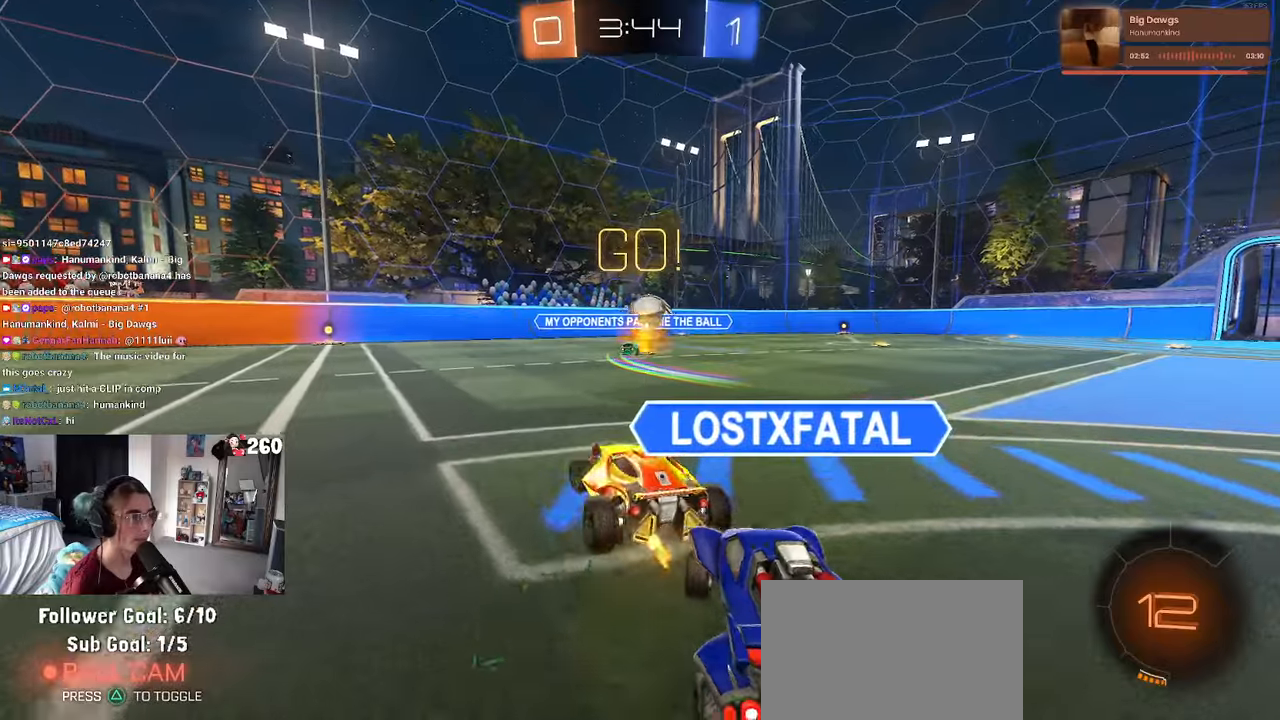
{"buttons": [], "left_stick": "center", "right_stick": "center", "events": [[133, "TRIANGLE", "down"], [166, "left_stick", "center"], [283, "TRIANGLE", "up"], [366, "left_stick", "right"], [500, "left_stick", "center"]]}
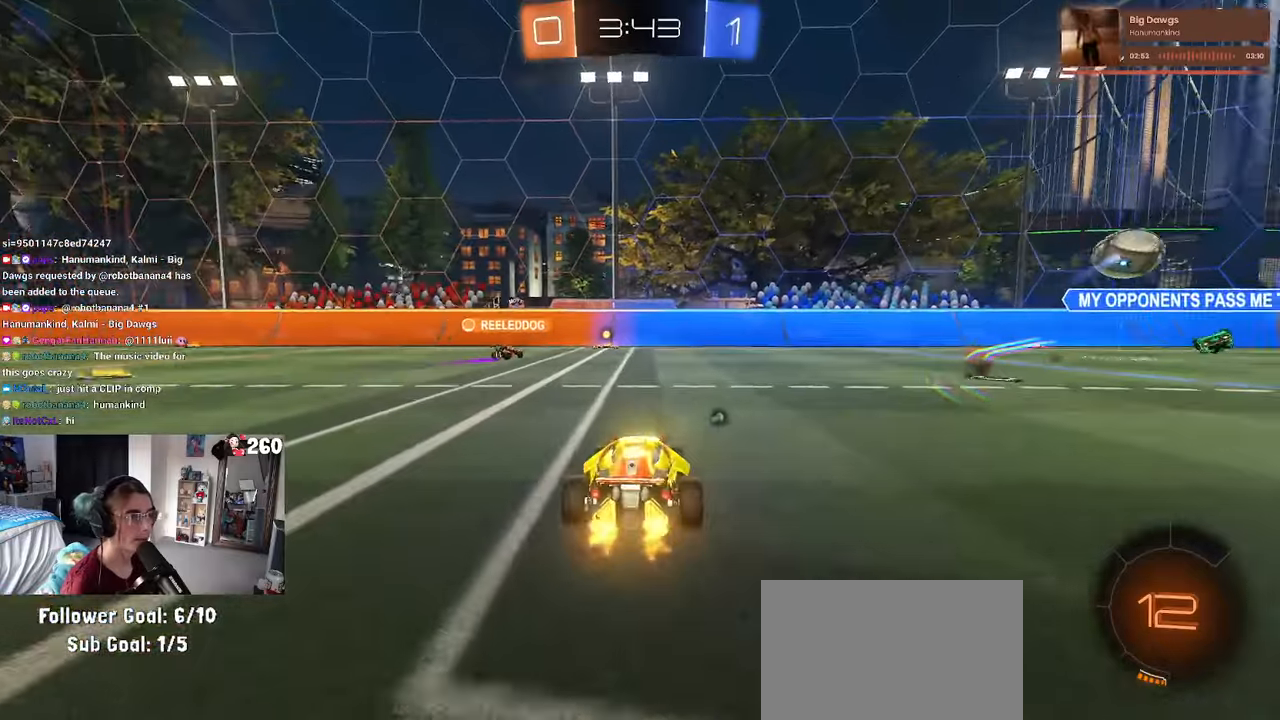
{"buttons": [], "left_stick": "left", "right_stick": "center", "events": [[50, "left_stick", "left"]]}
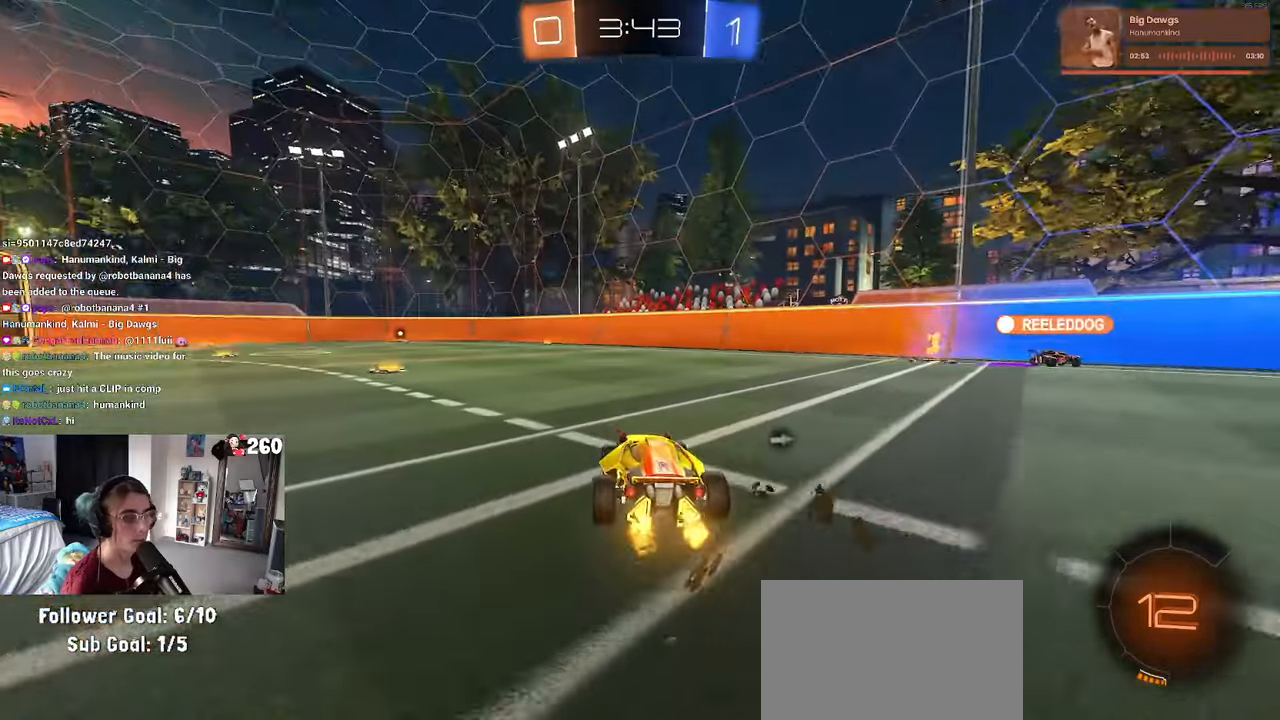
{"buttons": ["SQUARE", "R1"], "left_stick": "down-left", "right_stick": "center"}
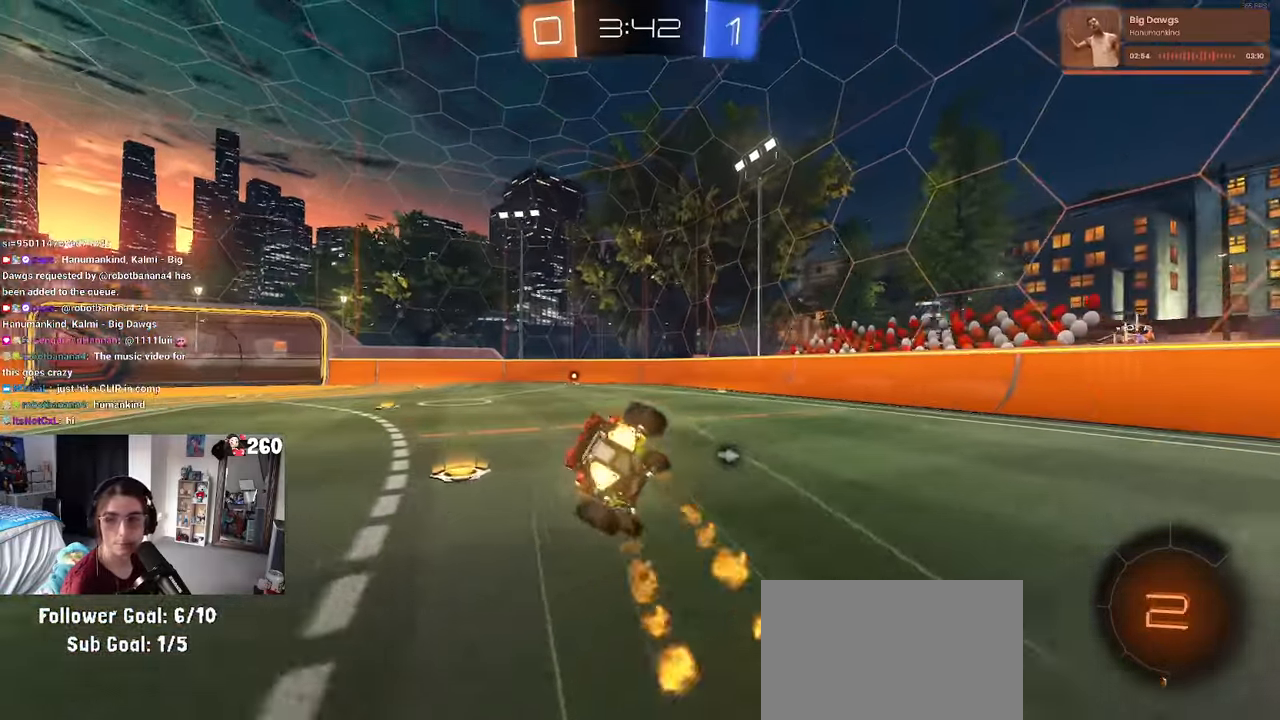
{"buttons": ["SQUARE", "R1"], "left_stick": "down-left", "right_stick": "center", "events": []}
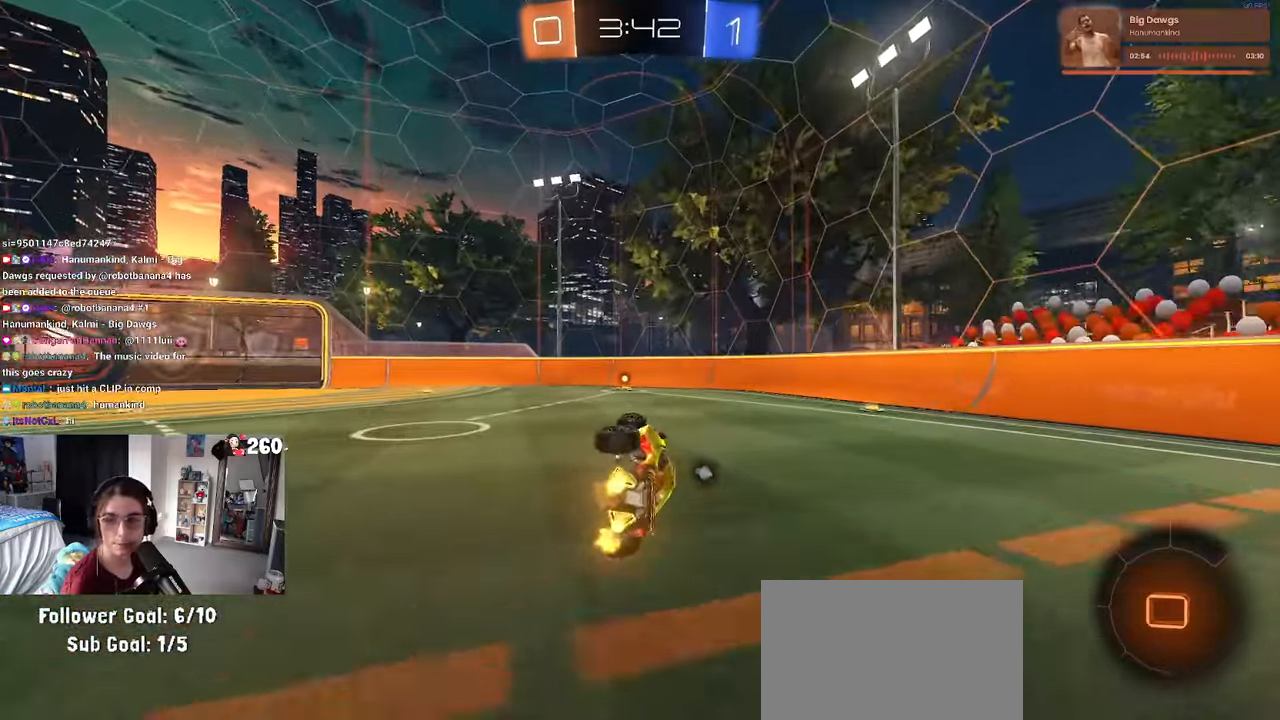
{"buttons": ["TRIANGLE"], "left_stick": "right", "right_stick": "center", "events": [[150, "left_stick", "center"], [233, "SQUARE", "up"], [333, "R1", "up"], [416, "left_stick", "right"], [433, "TRIANGLE", "down"]]}
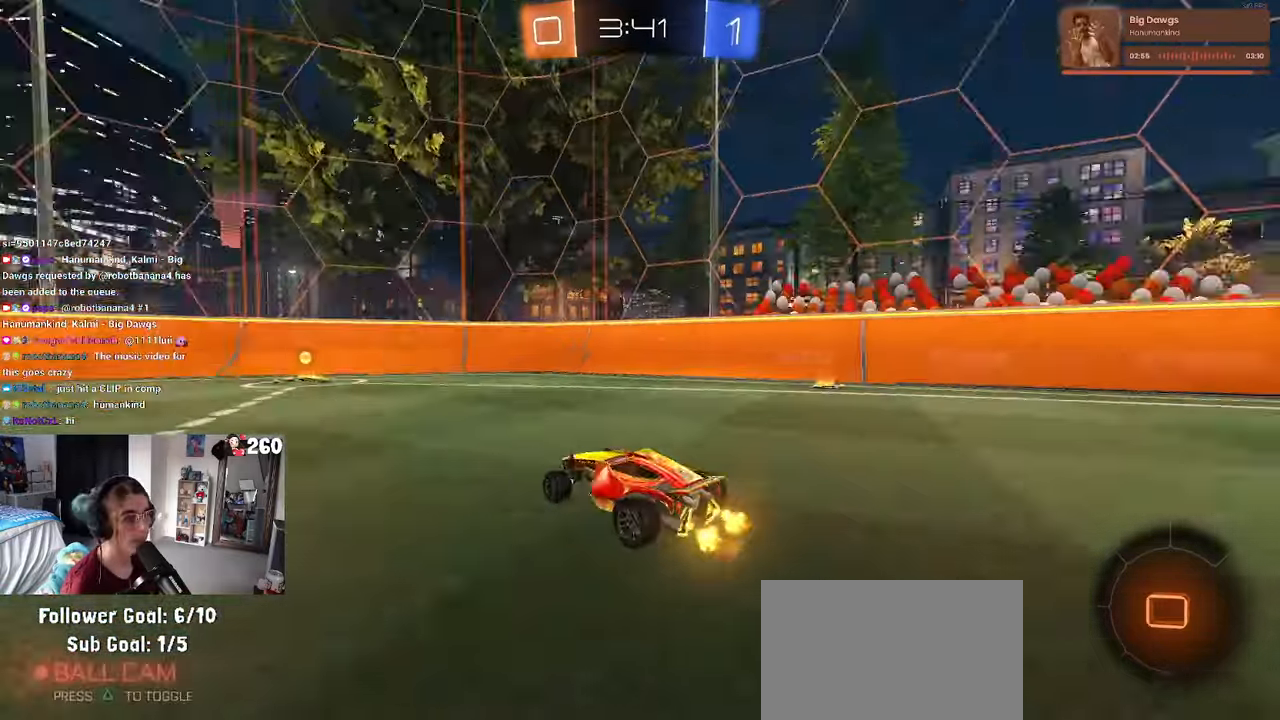
{"buttons": ["SQUARE"], "left_stick": "left", "right_stick": "center", "events": [[33, "TRIANGLE", "up"], [100, "left_stick", "center"], [383, "left_stick", "left"], [450, "SQUARE", "down"]]}
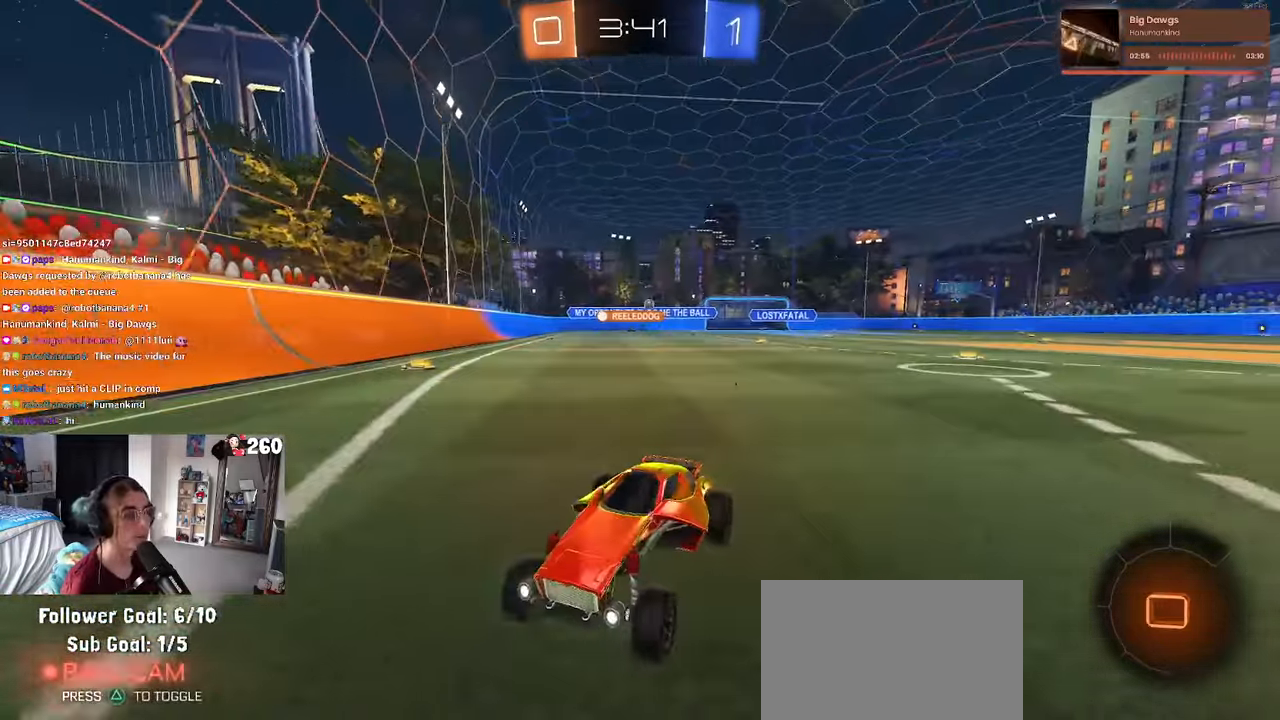
{"buttons": ["R1"], "left_stick": "left", "right_stick": "center", "events": [[133, "SQUARE", "up"], [266, "R1", "down"]]}
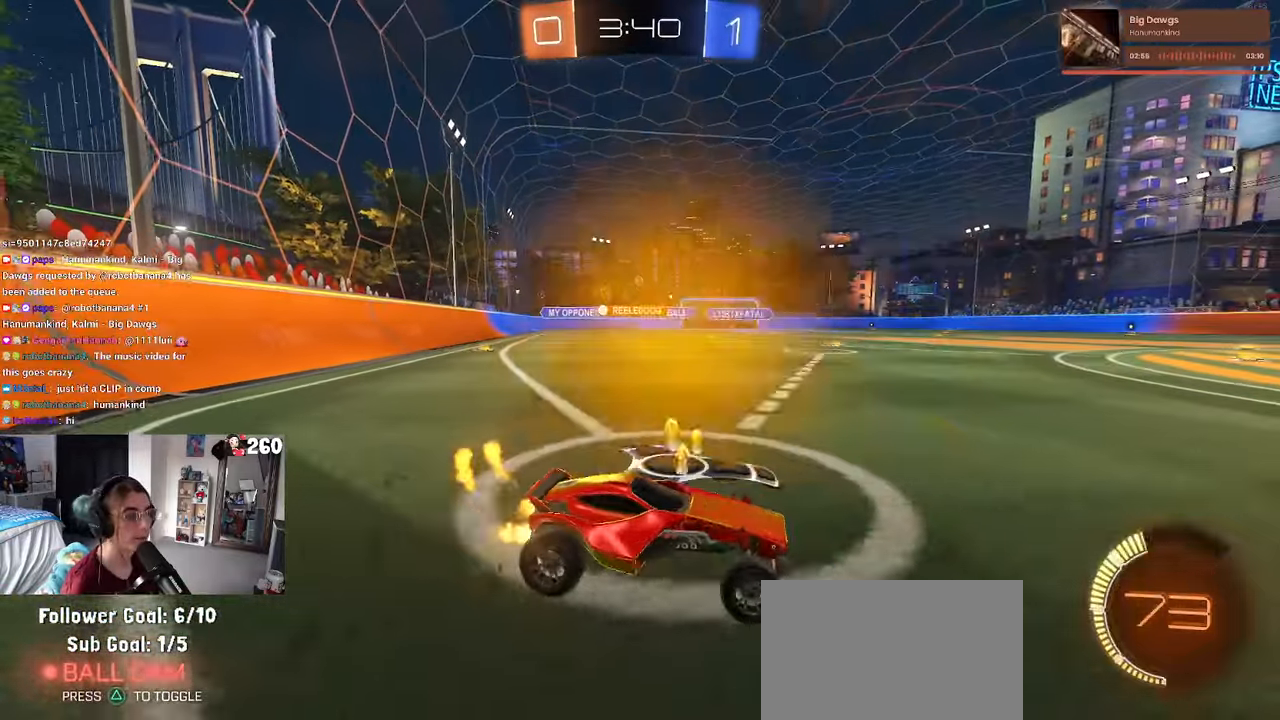
{"buttons": ["R1"], "left_stick": "left", "right_stick": "center", "events": []}
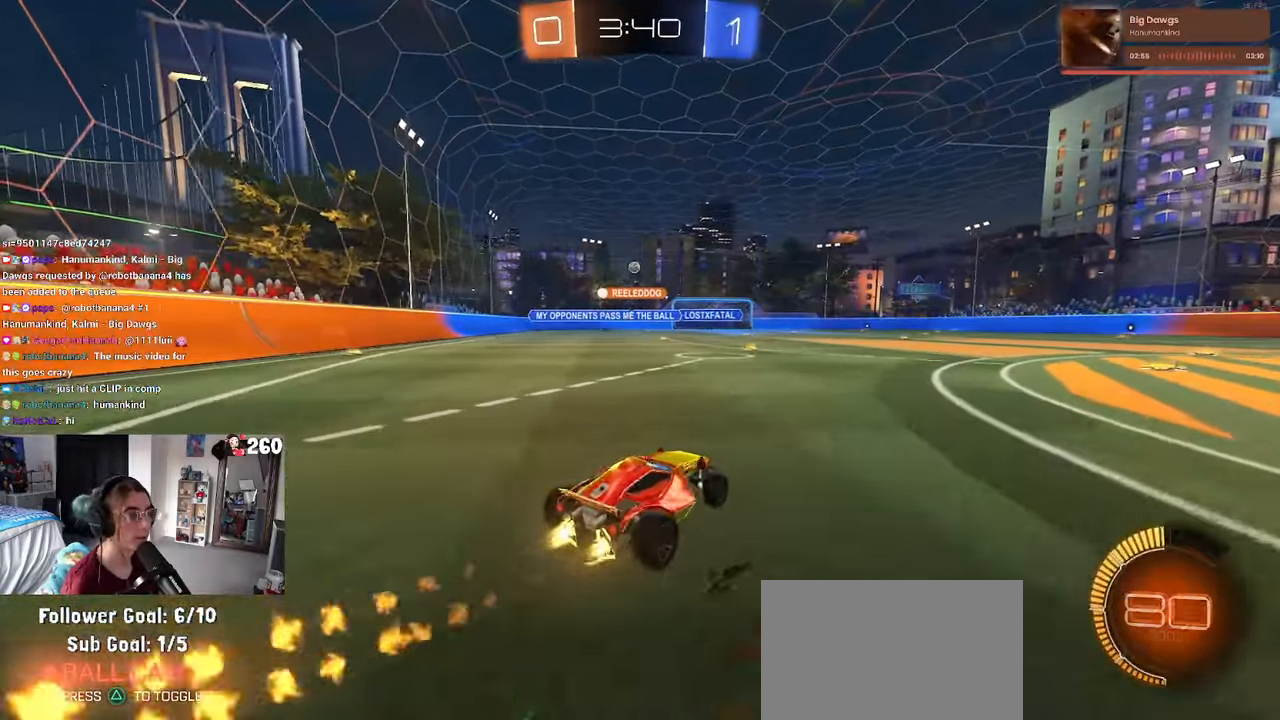
{"buttons": ["R1"], "left_stick": "center", "right_stick": "center", "events": [[183, "left_stick", "center"]]}
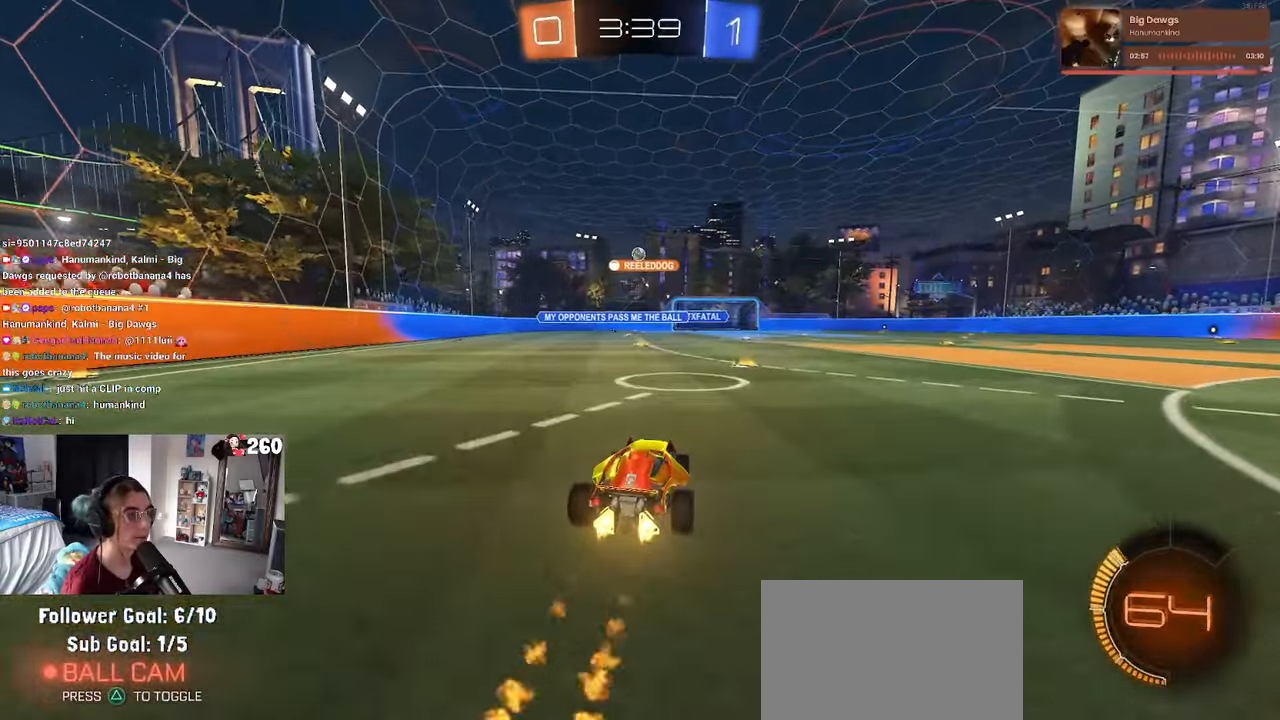
{"buttons": [], "left_stick": "center", "right_stick": "center", "events": [[16, "left_stick", "right"], [100, "R1", "up"], [133, "left_stick", "center"], [250, "left_stick", "left"], [366, "left_stick", "center"]]}
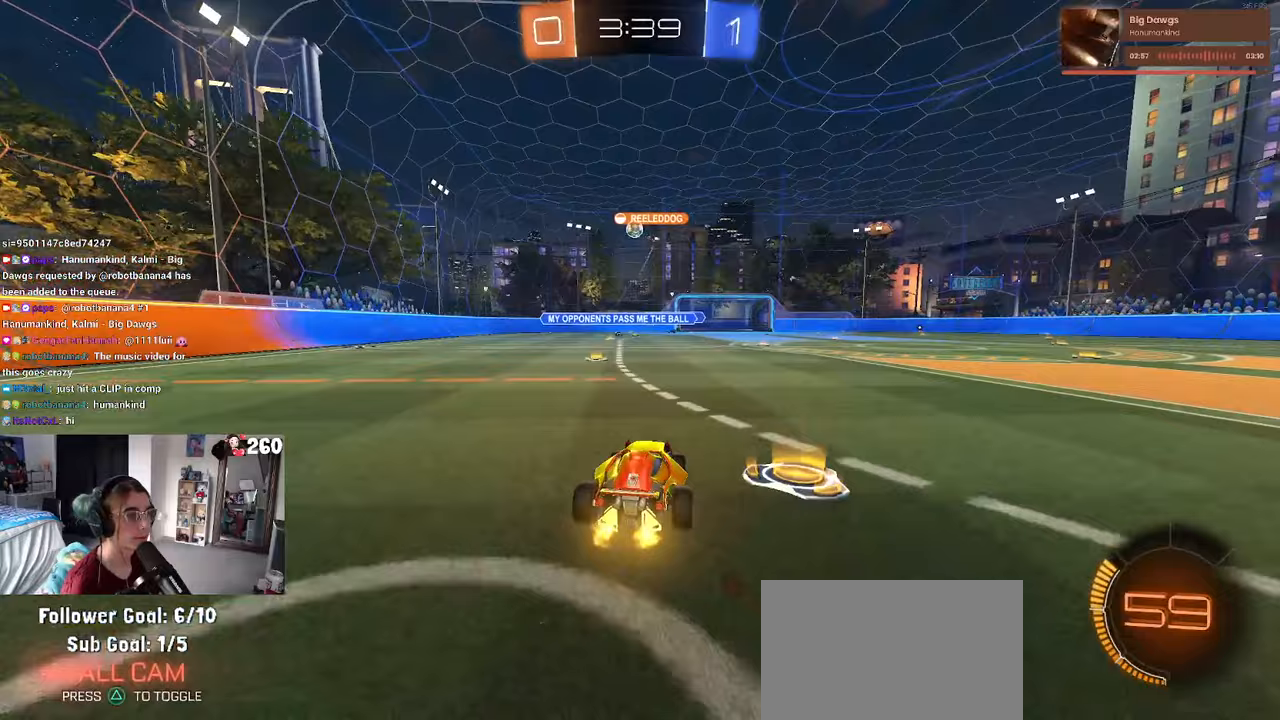
{"buttons": [], "left_stick": "left", "right_stick": "center", "events": [[33, "left_stick", "left"], [183, "left_stick", "center"], [383, "left_stick", "left"]]}
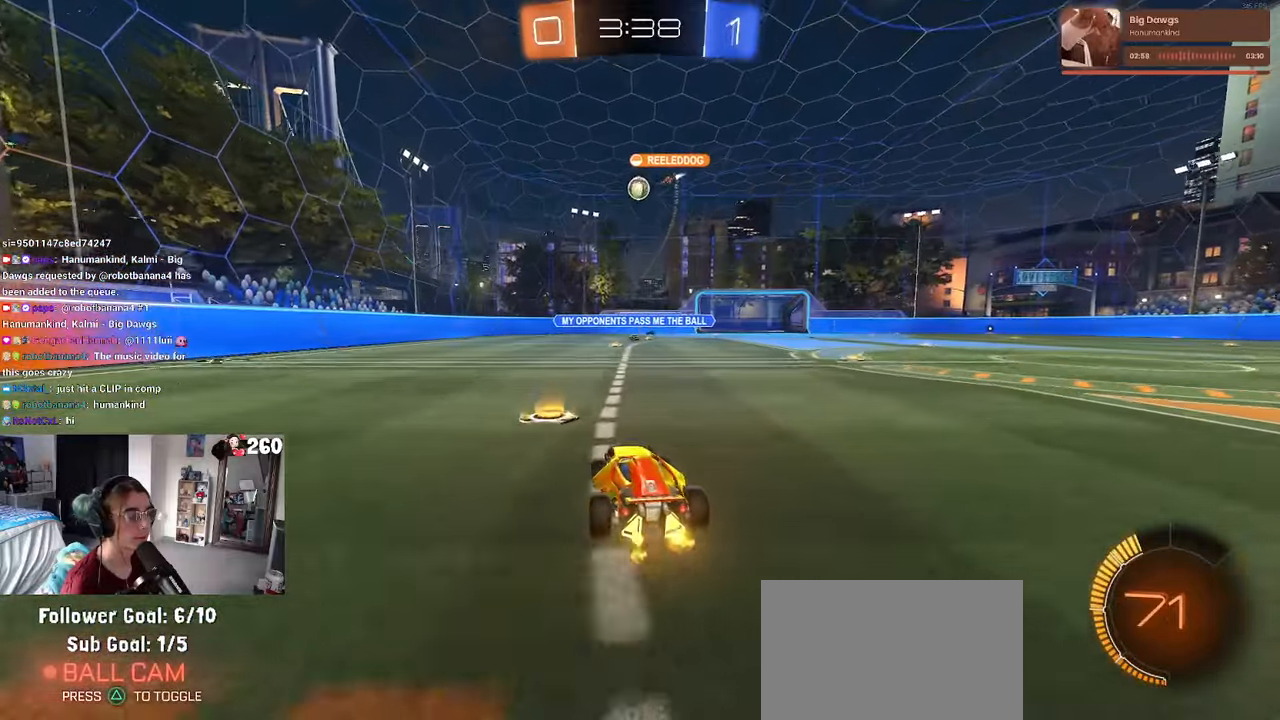
{"buttons": [], "left_stick": "center", "right_stick": "center", "events": [[117, "left_stick", "center"]]}
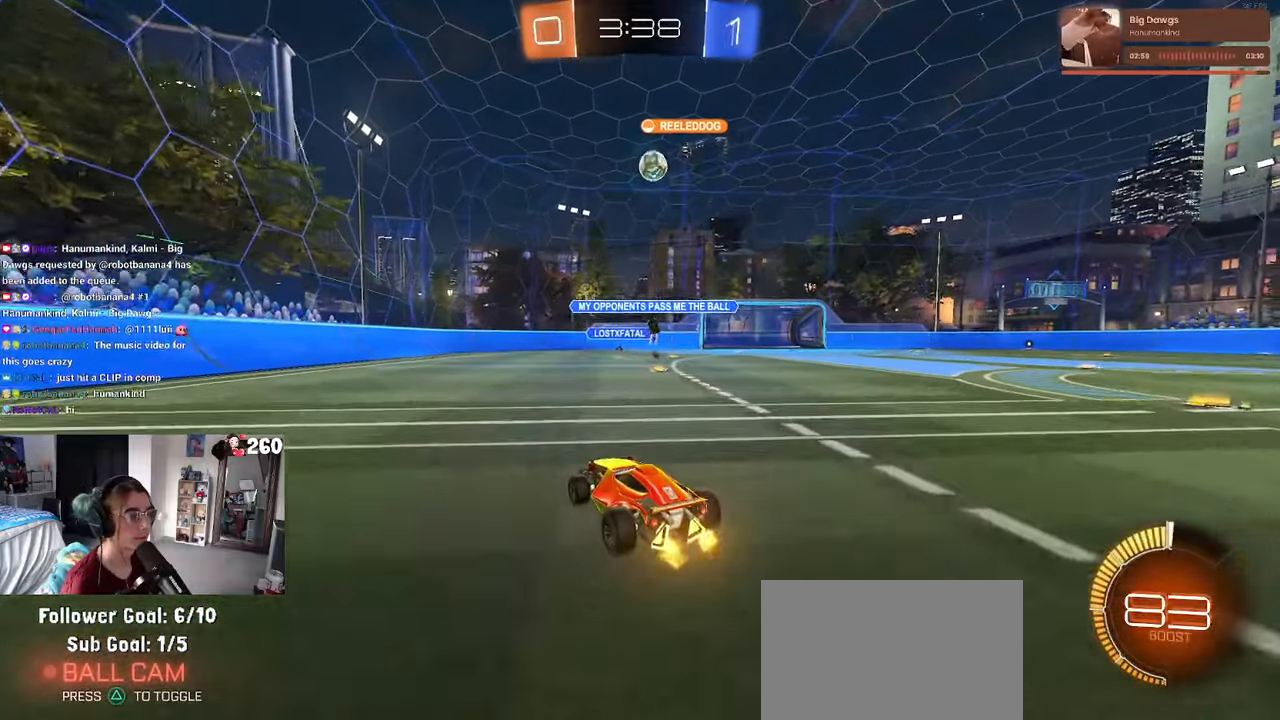
{"buttons": ["L2"], "left_stick": "right", "right_stick": "center", "events": [[350, "left_stick", "right"], [383, "L2", "down"]]}
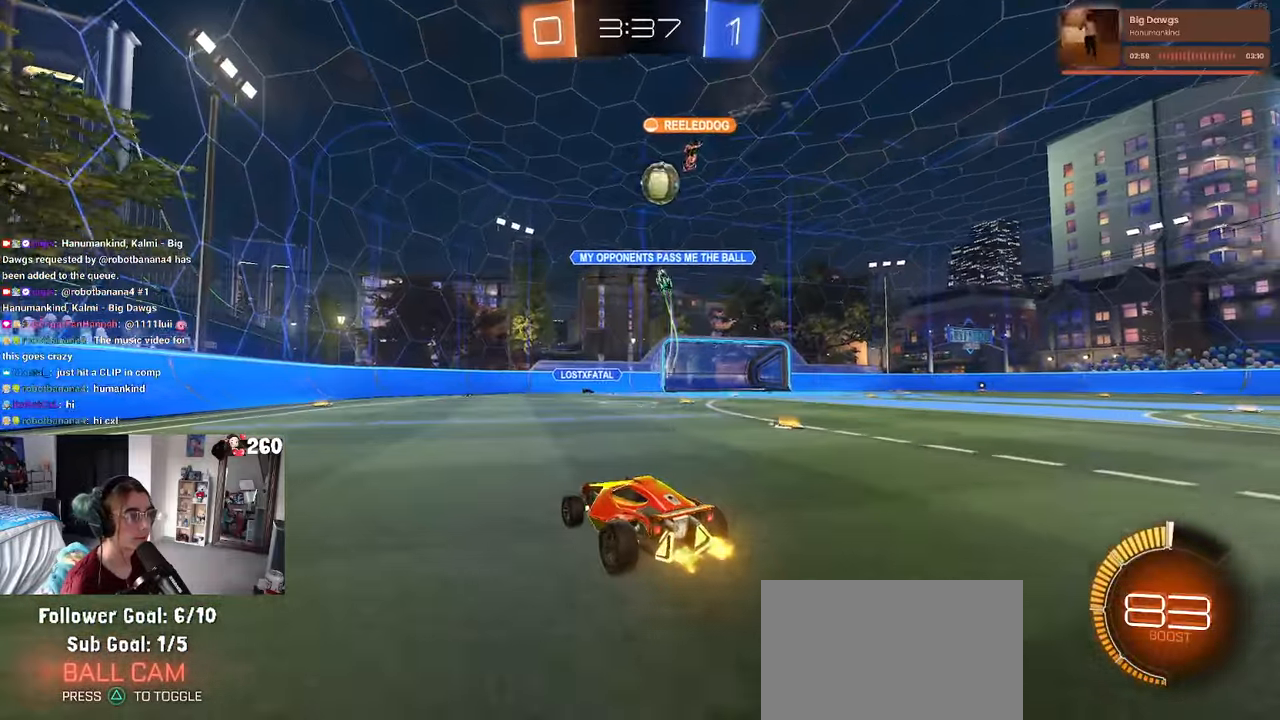
{"buttons": [], "left_stick": "right", "right_stick": "center", "events": [[217, "L2", "up"]]}
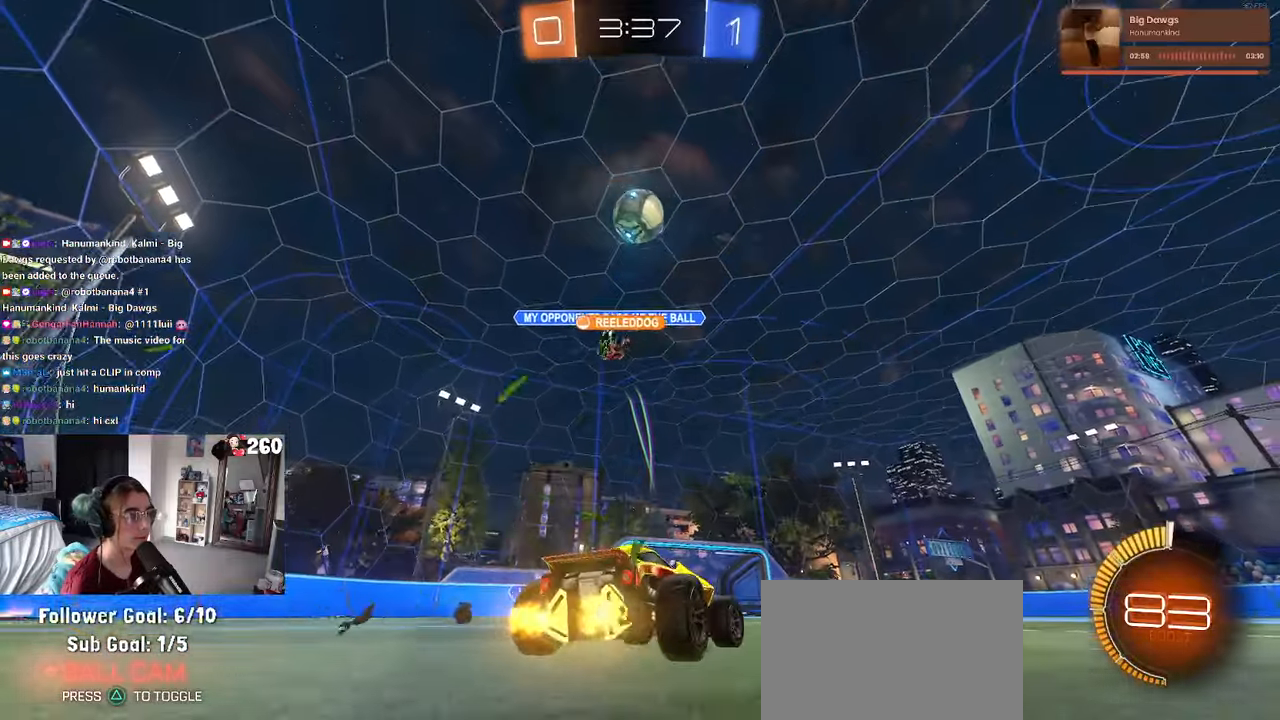
{"buttons": ["R1"], "left_stick": "right", "right_stick": "center", "events": [[167, "SQUARE", "down"], [317, "SQUARE", "up"], [383, "R1", "down"]]}
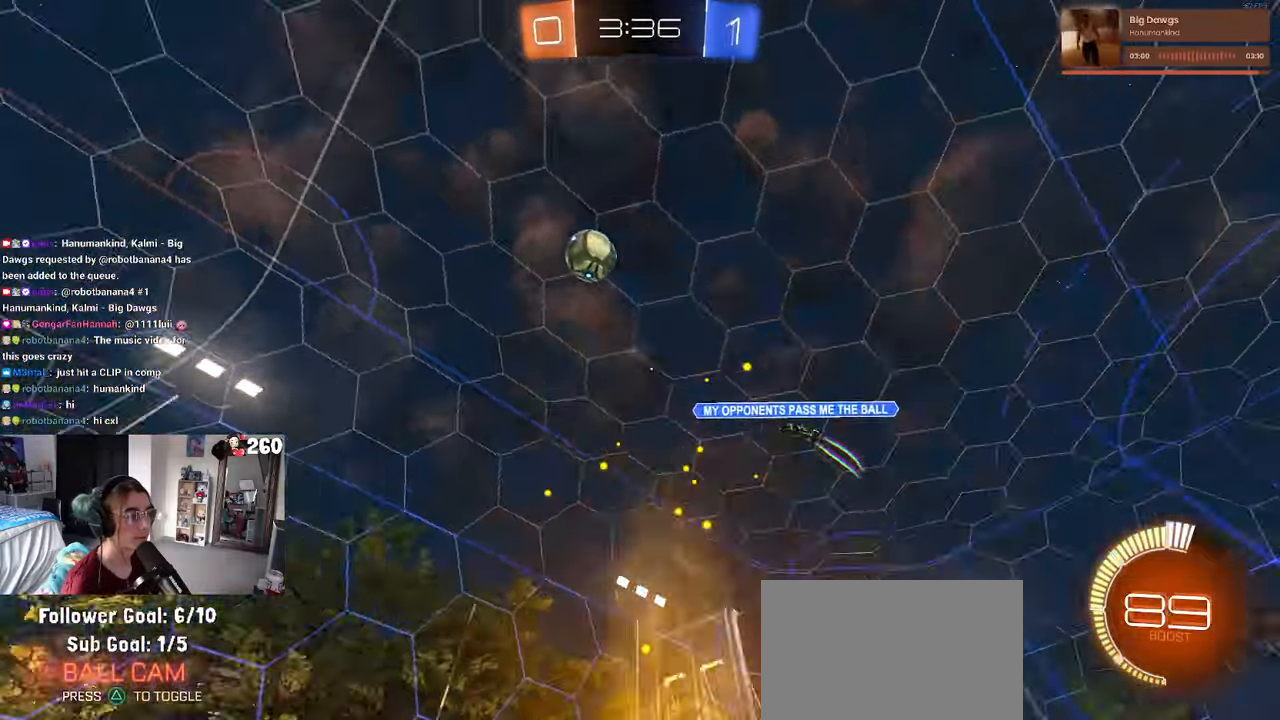
{"buttons": ["R1"], "left_stick": "center", "right_stick": "center", "events": [[150, "left_stick", "center"]]}
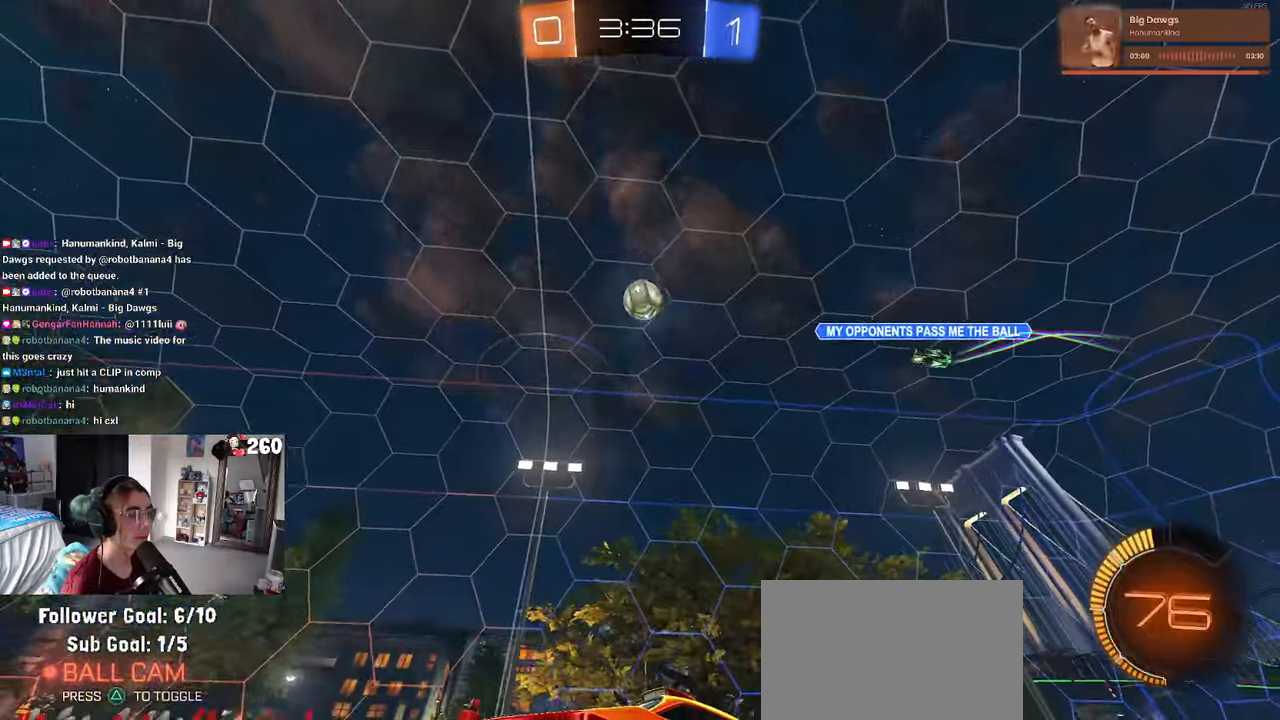
{"buttons": [], "left_stick": "center", "right_stick": "center", "events": [[67, "left_stick", "right"], [250, "left_stick", "center"], [417, "R1", "up"]]}
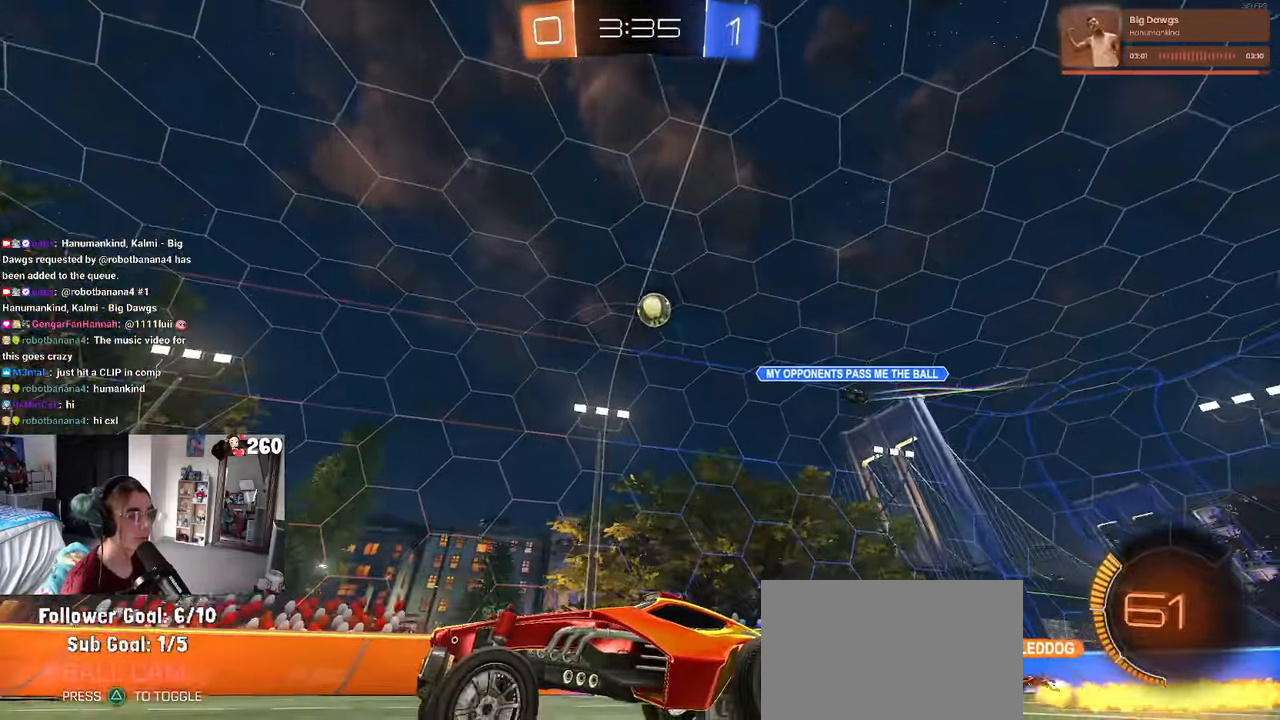
{"buttons": [], "left_stick": "right", "right_stick": "center", "events": [[67, "left_stick", "left"], [250, "left_stick", "right"], [283, "SQUARE", "down"], [400, "SQUARE", "up"]]}
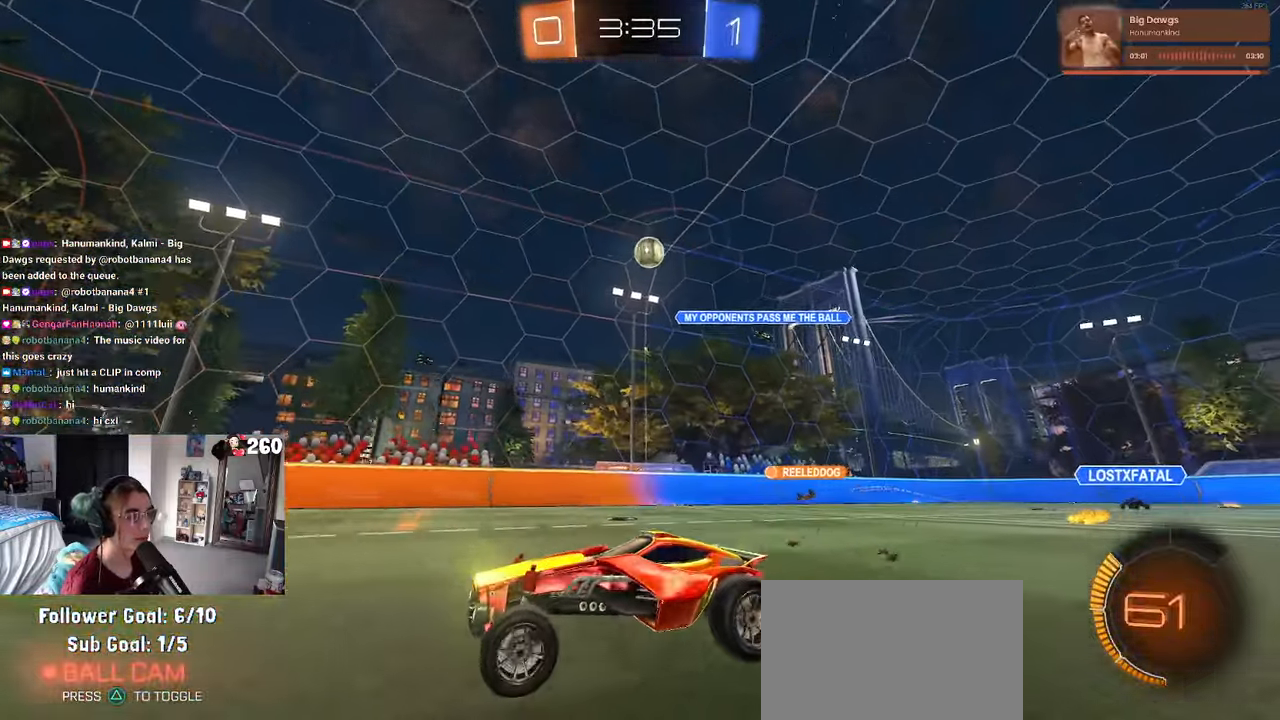
{"buttons": ["R1"], "left_stick": "right", "right_stick": "center", "events": [[417, "R1", "down"]]}